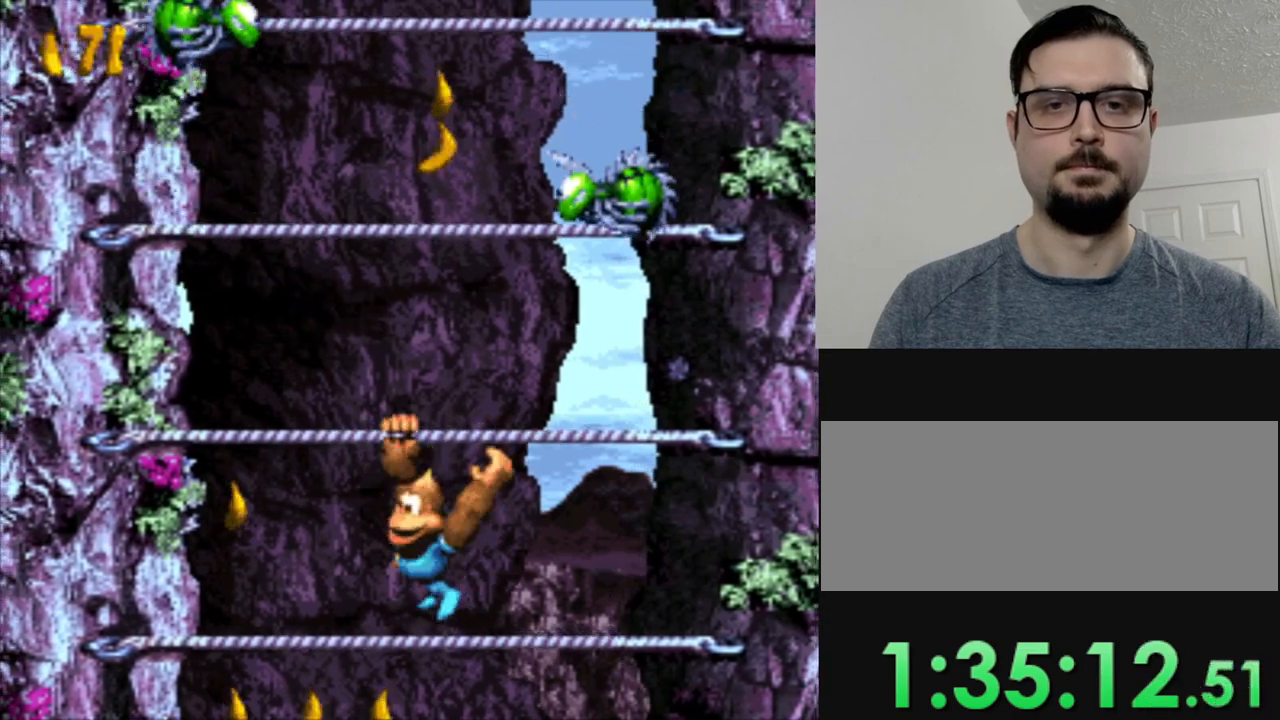
Gameplay with a controller (Nintendo layout); each line is a JSON object with the inputs held at the frame after it. "events" lists button and stick changes between this image and that frame as [ms after this image, input, new state], when the widget could be followed in between. Not read: L3 R3.
{"buttons": ["Y"], "events": [[17, "DPAD_RIGHT", "down"], [84, "DPAD_RIGHT", "up"]]}
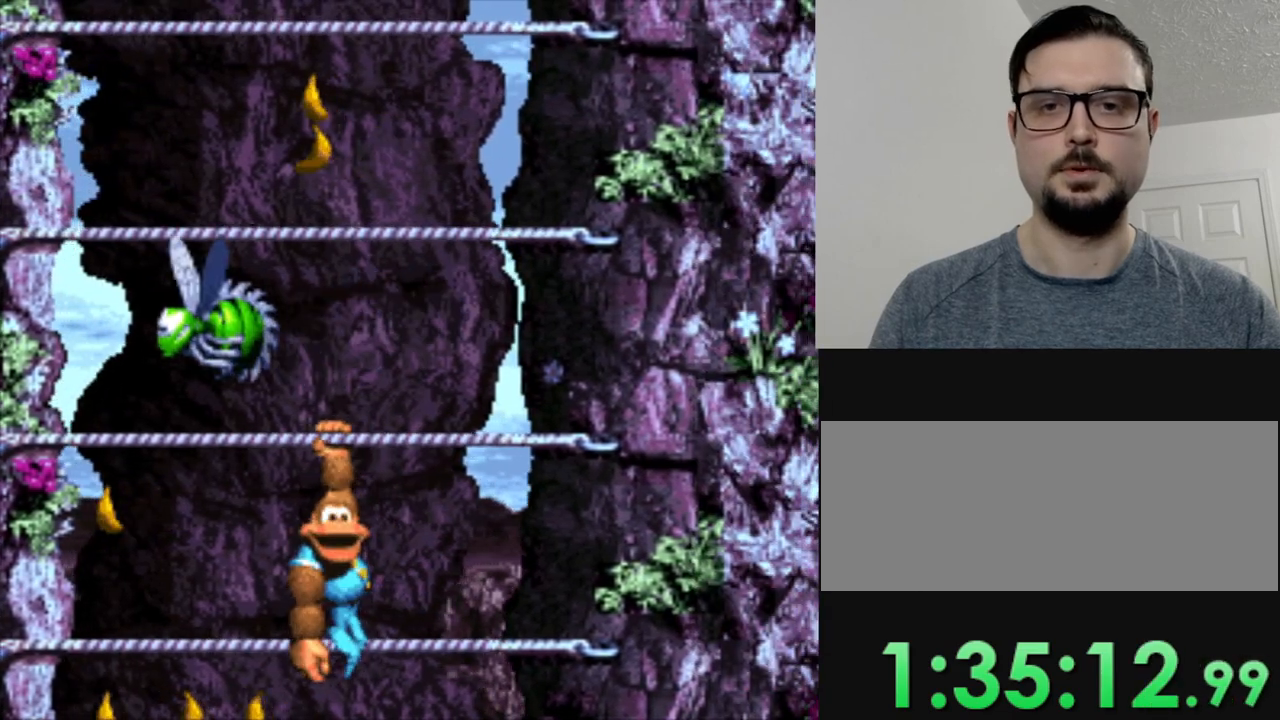
{"buttons": ["B", "Y"], "events": [[150, "B", "down"], [317, "B", "up"], [417, "B", "down"]]}
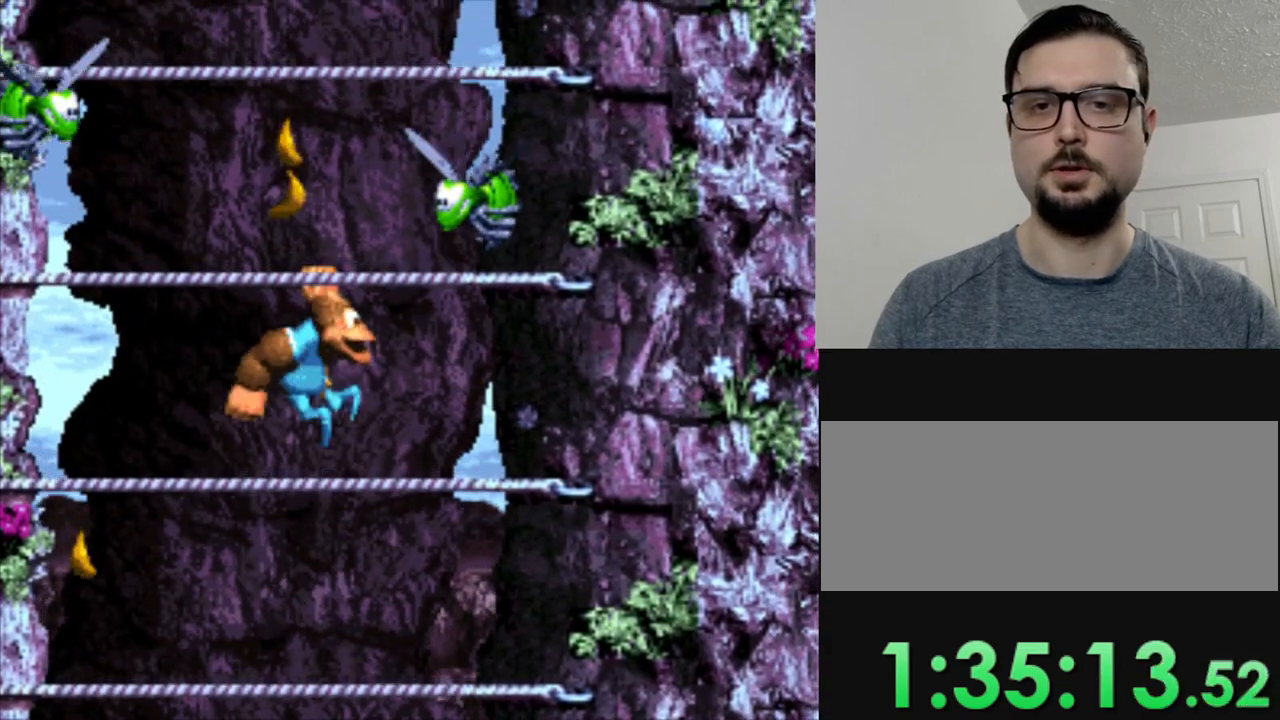
{"buttons": ["Y"], "events": [[84, "B", "up"], [200, "B", "down"], [384, "B", "up"]]}
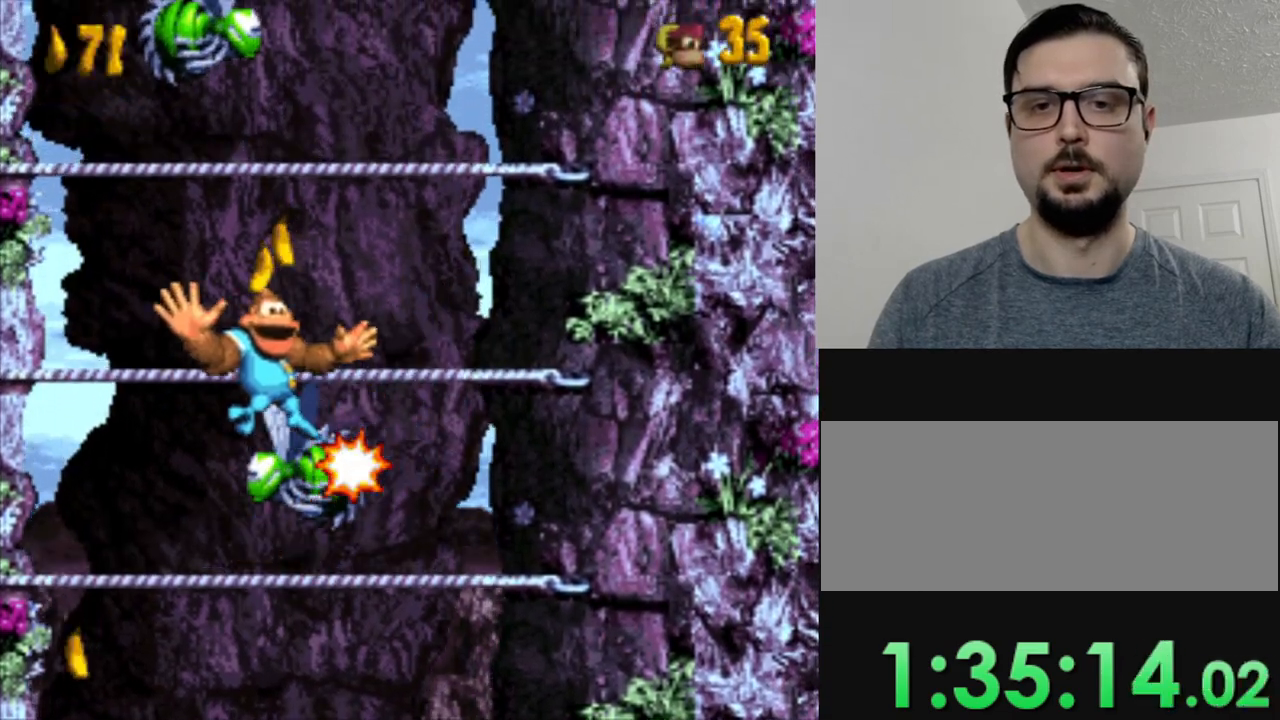
{"buttons": [], "events": [[434, "B", "down"], [500, "B", "up"], [500, "Y", "up"]]}
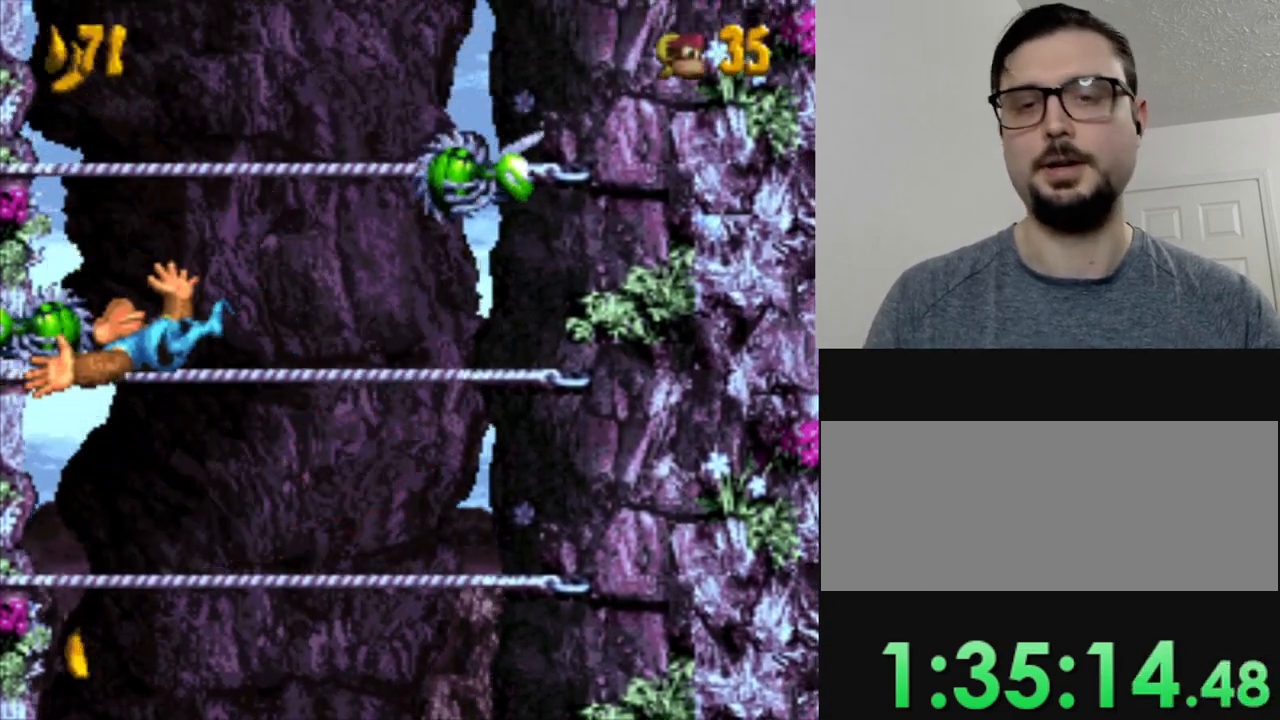
{"buttons": ["B"], "events": [[117, "B", "down"], [217, "B", "up"], [334, "B", "down"], [384, "B", "up"], [501, "B", "down"]]}
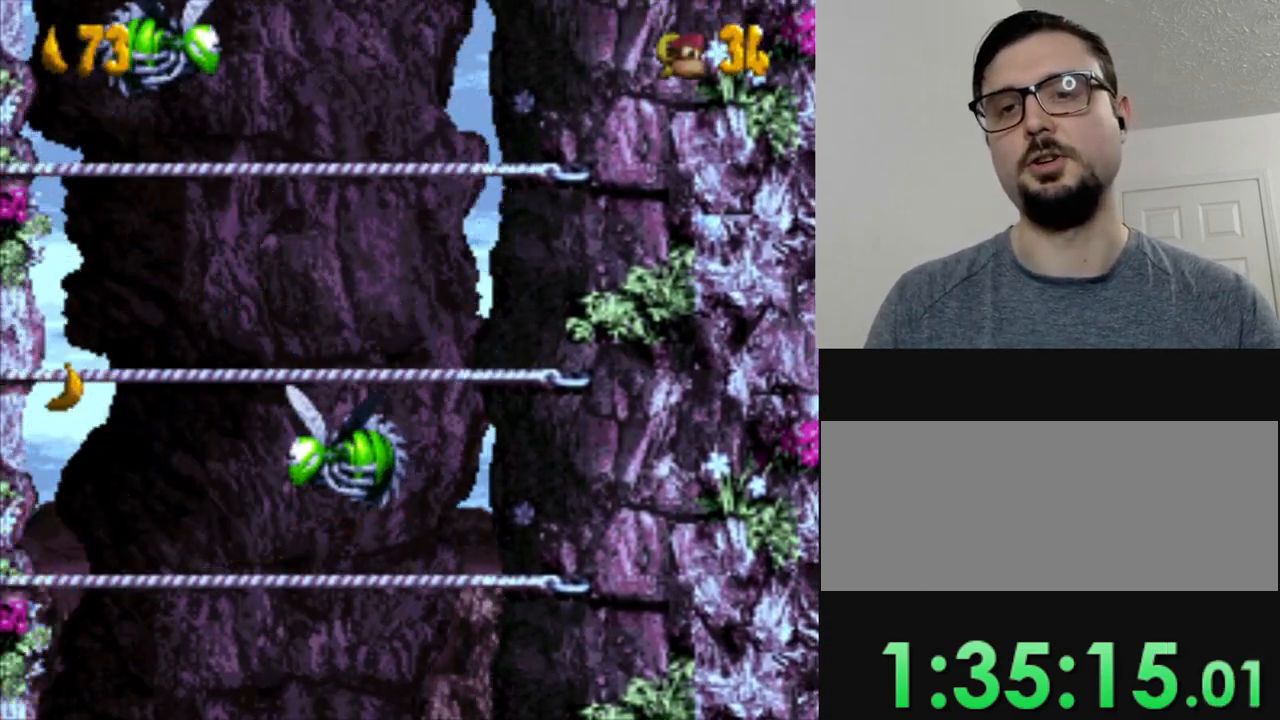
{"buttons": ["B"], "events": [[50, "B", "up"], [167, "B", "down"], [217, "B", "up"], [484, "B", "down"]]}
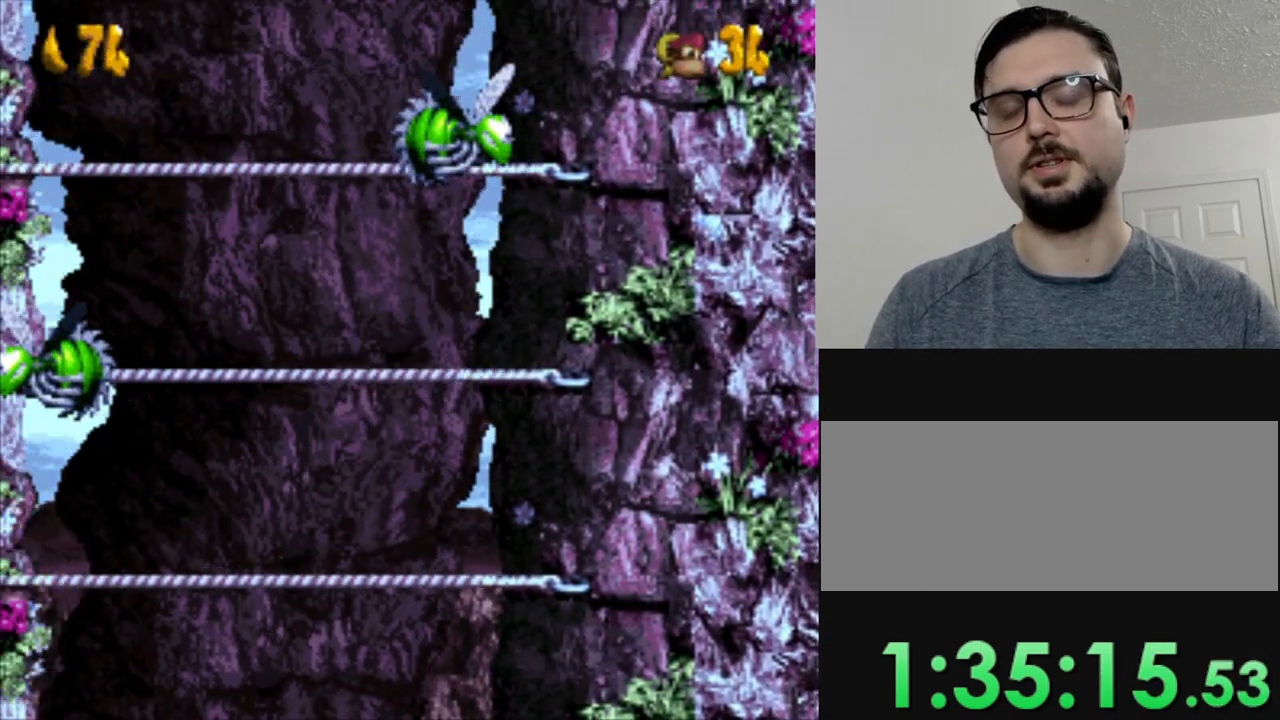
{"buttons": [], "events": [[67, "B", "up"], [150, "B", "down"], [217, "B", "up"], [334, "B", "down"], [384, "B", "up"]]}
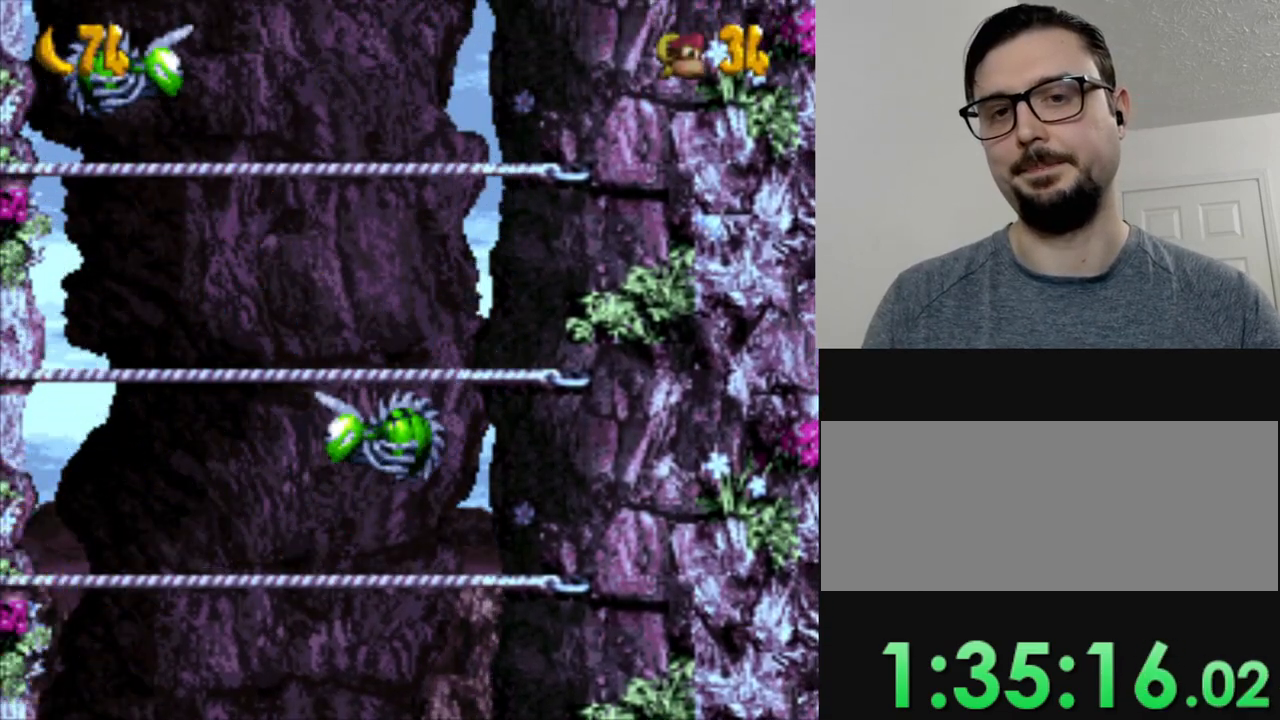
{"buttons": ["B"], "events": [[150, "B", "down"], [217, "B", "up"], [317, "B", "down"], [367, "B", "up"], [450, "B", "down"]]}
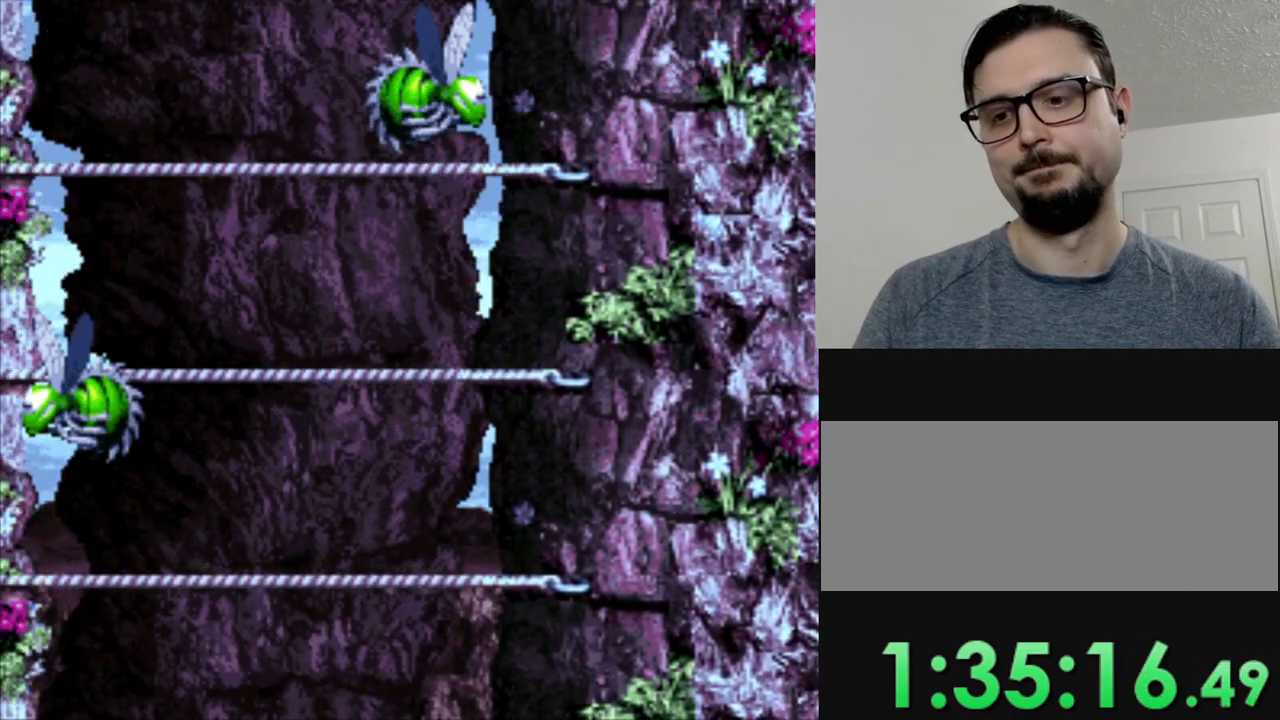
{"buttons": ["B"], "events": [[34, "B", "up"], [134, "B", "down"], [217, "B", "up"], [451, "B", "down"]]}
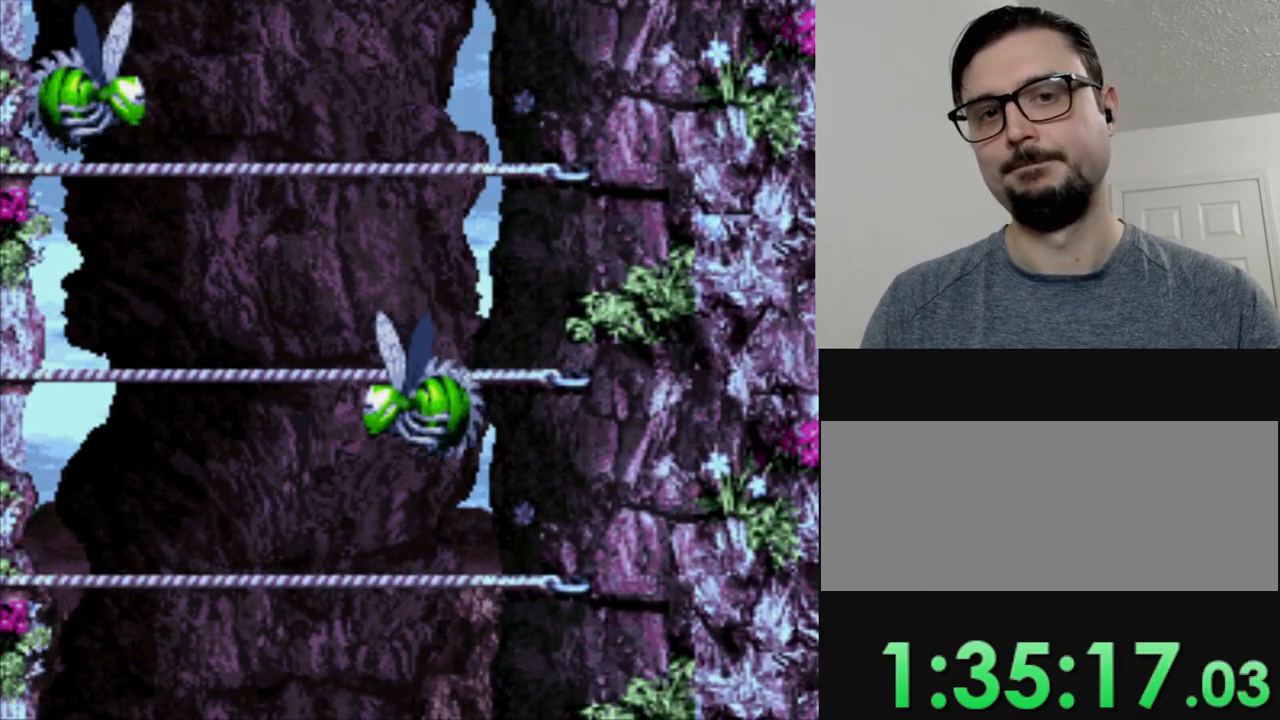
{"buttons": [], "events": [[16, "B", "up"], [133, "B", "down"], [183, "B", "up"], [283, "B", "down"], [350, "B", "up"]]}
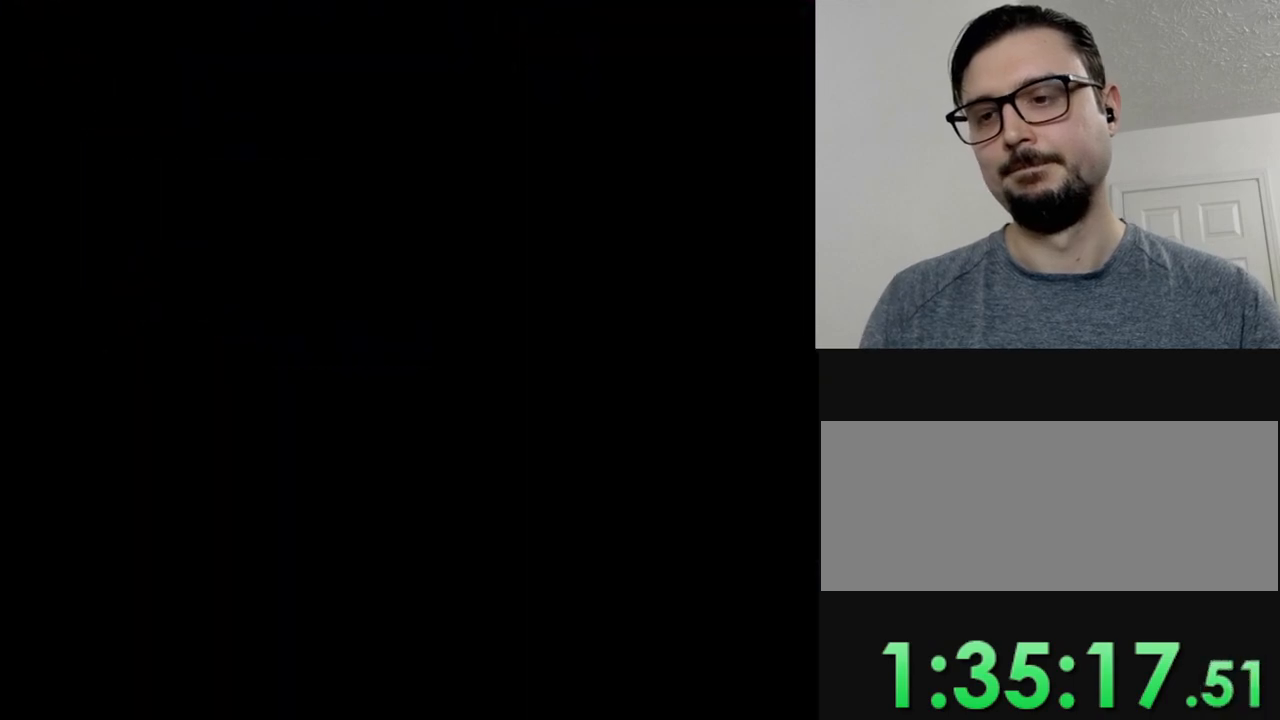
{"buttons": ["Y"], "events": [[17, "Y", "down"]]}
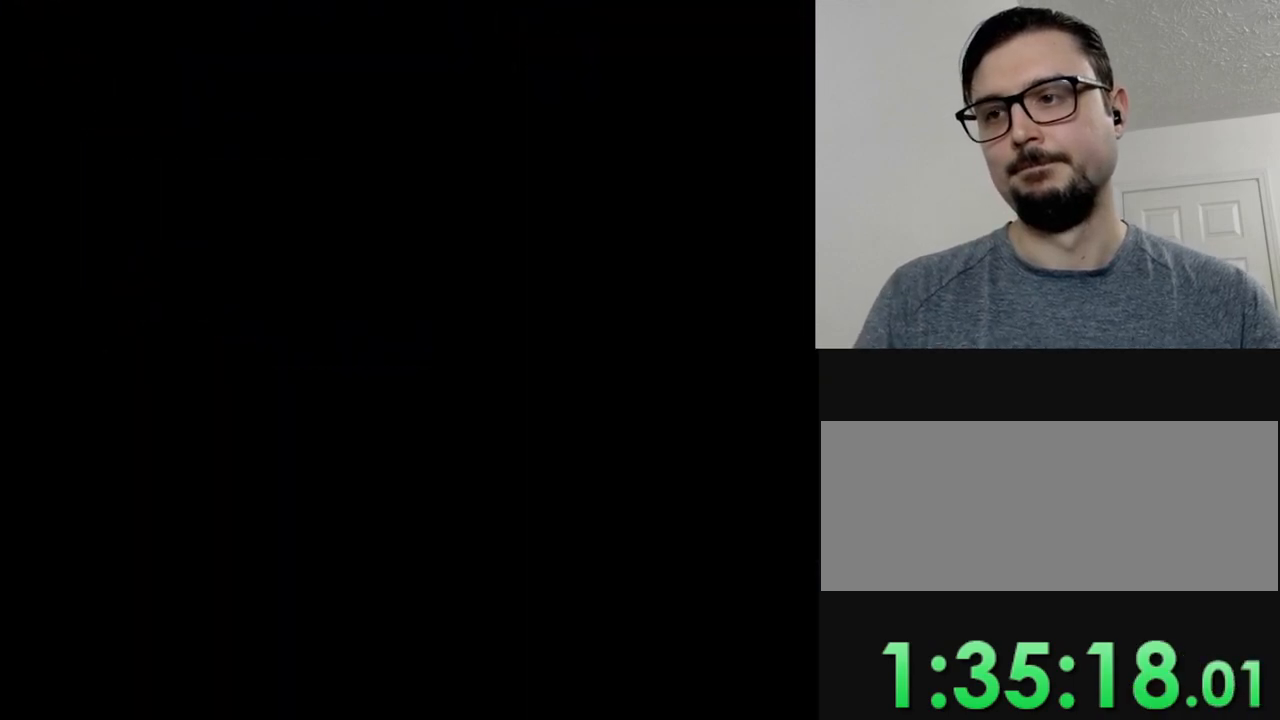
{"buttons": ["B"], "events": [[150, "Y", "up"], [300, "B", "down"], [400, "B", "up"], [484, "B", "down"]]}
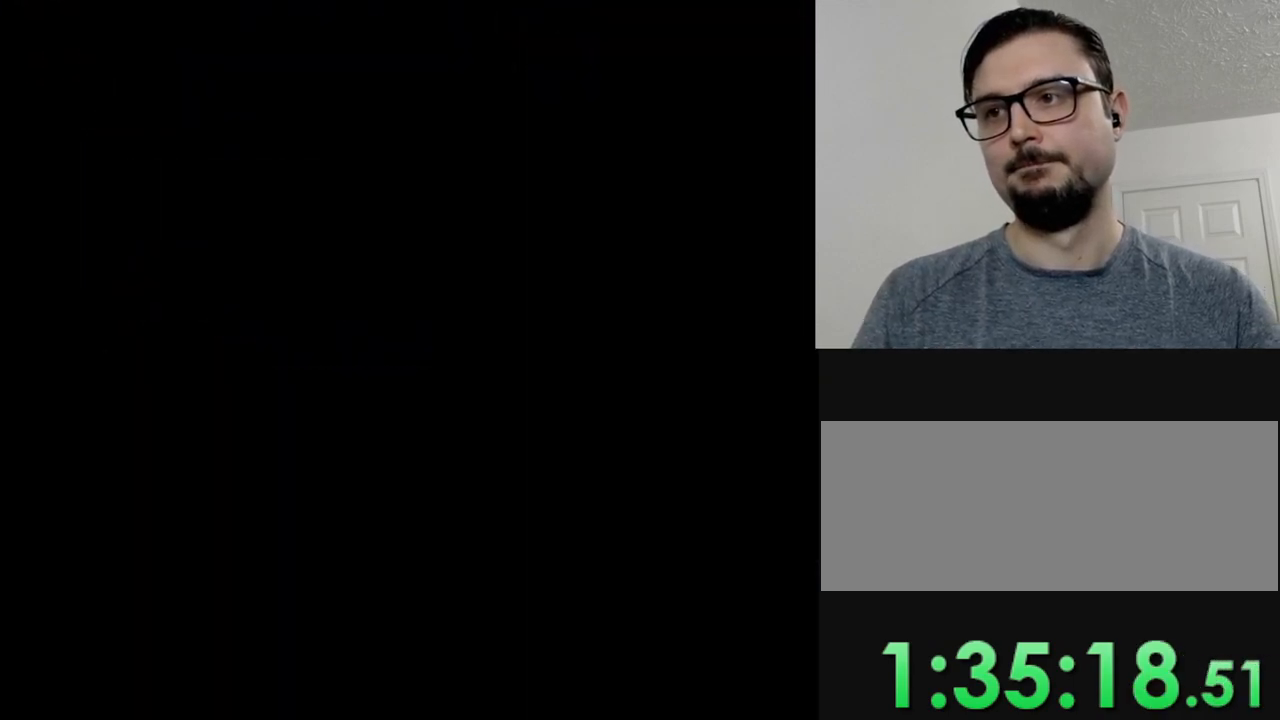
{"buttons": [], "events": [[84, "B", "up"], [184, "B", "down"], [267, "B", "up"], [367, "B", "down"], [467, "B", "up"]]}
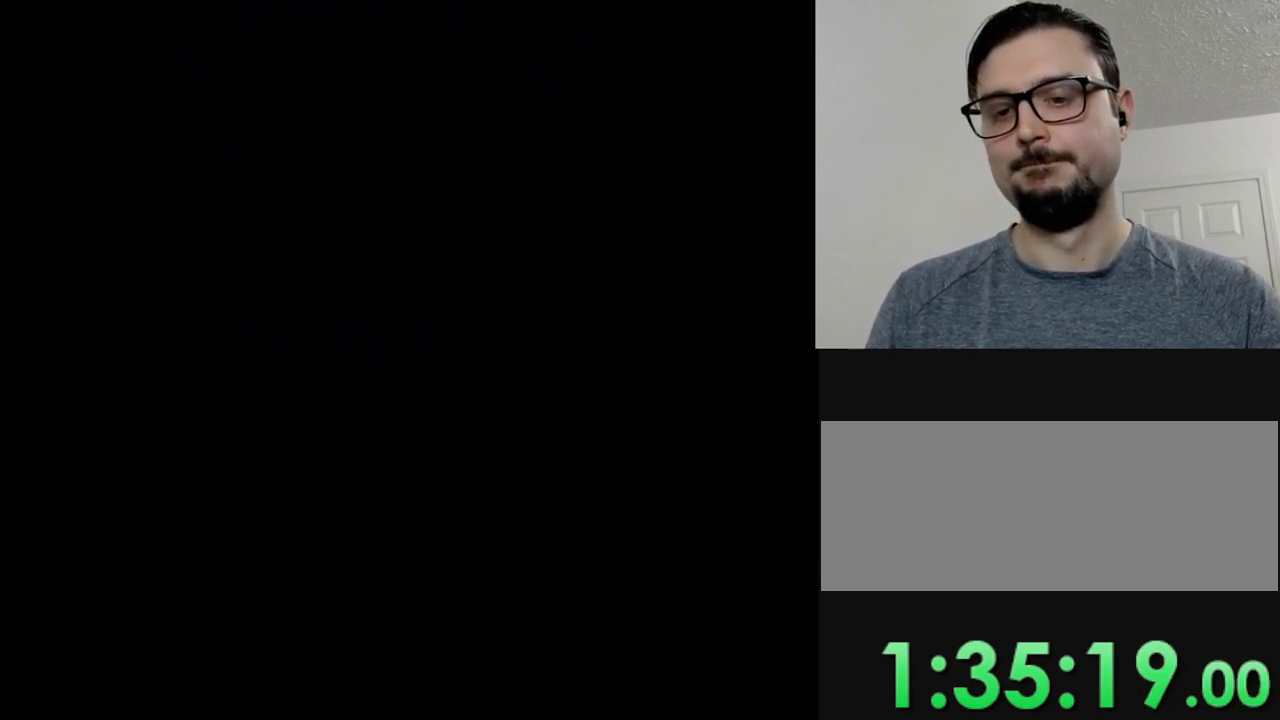
{"buttons": ["B"], "events": [[66, "B", "down"], [150, "B", "up"], [267, "B", "down"], [333, "B", "up"], [434, "B", "down"]]}
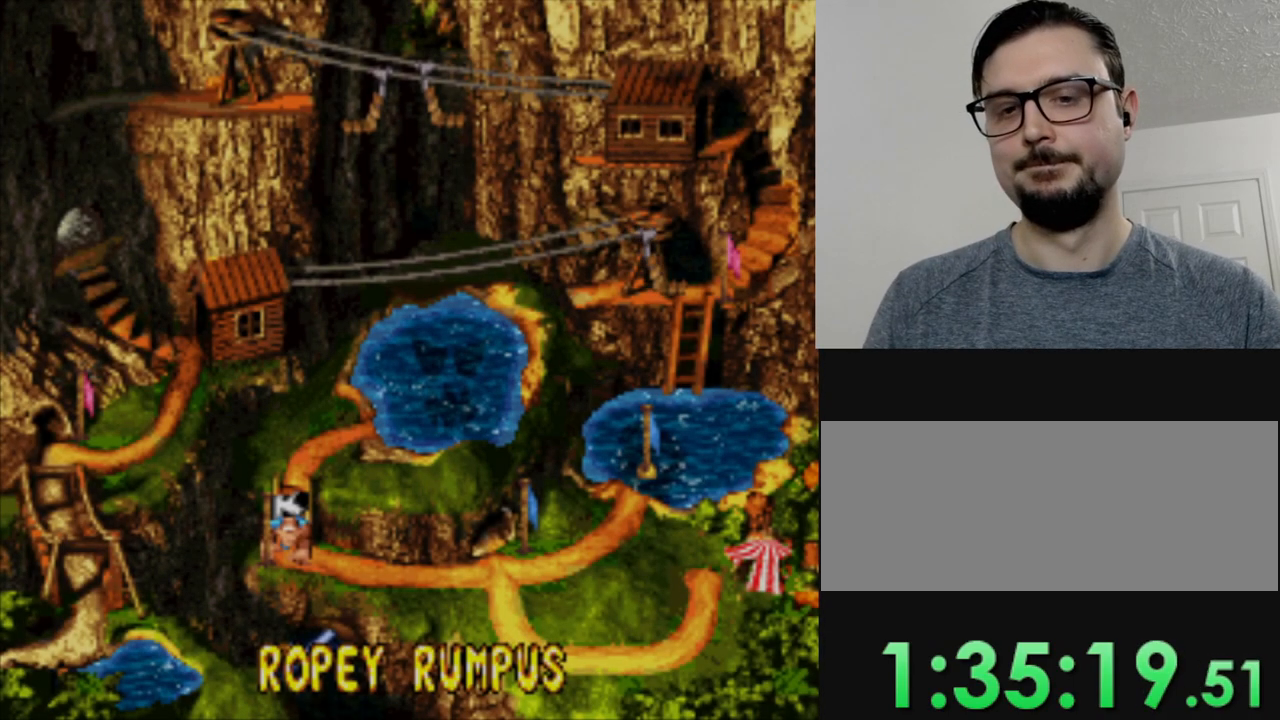
{"buttons": ["B"], "events": [[34, "B", "up"], [117, "B", "down"], [200, "B", "up"], [317, "B", "down"], [384, "B", "up"], [451, "B", "down"]]}
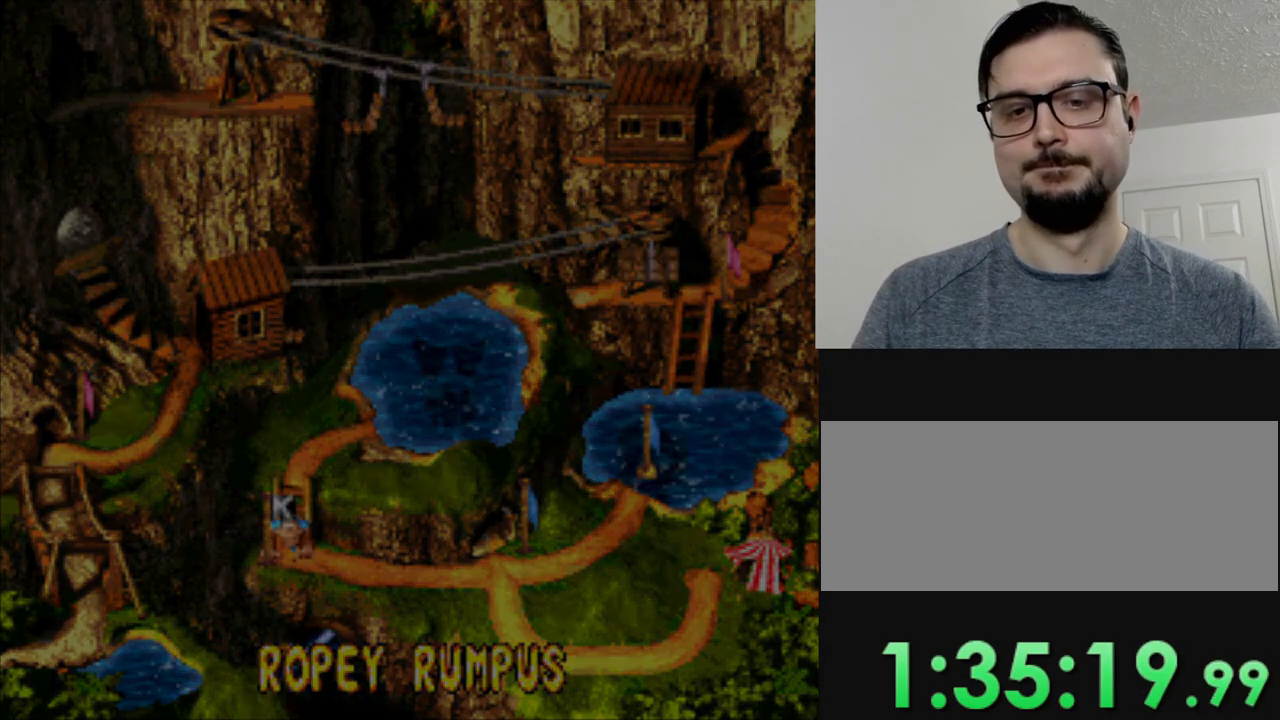
{"buttons": ["Y"], "events": [[50, "B", "up"], [167, "Y", "down"]]}
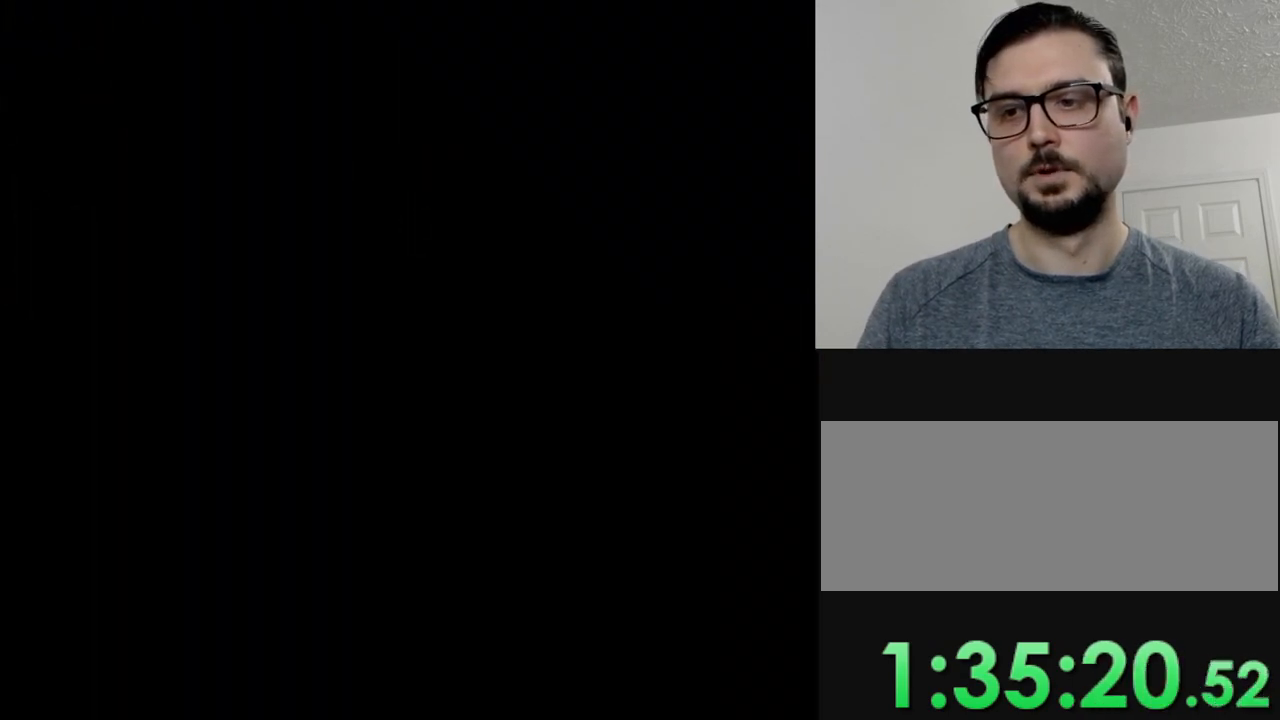
{"buttons": ["Y"], "events": []}
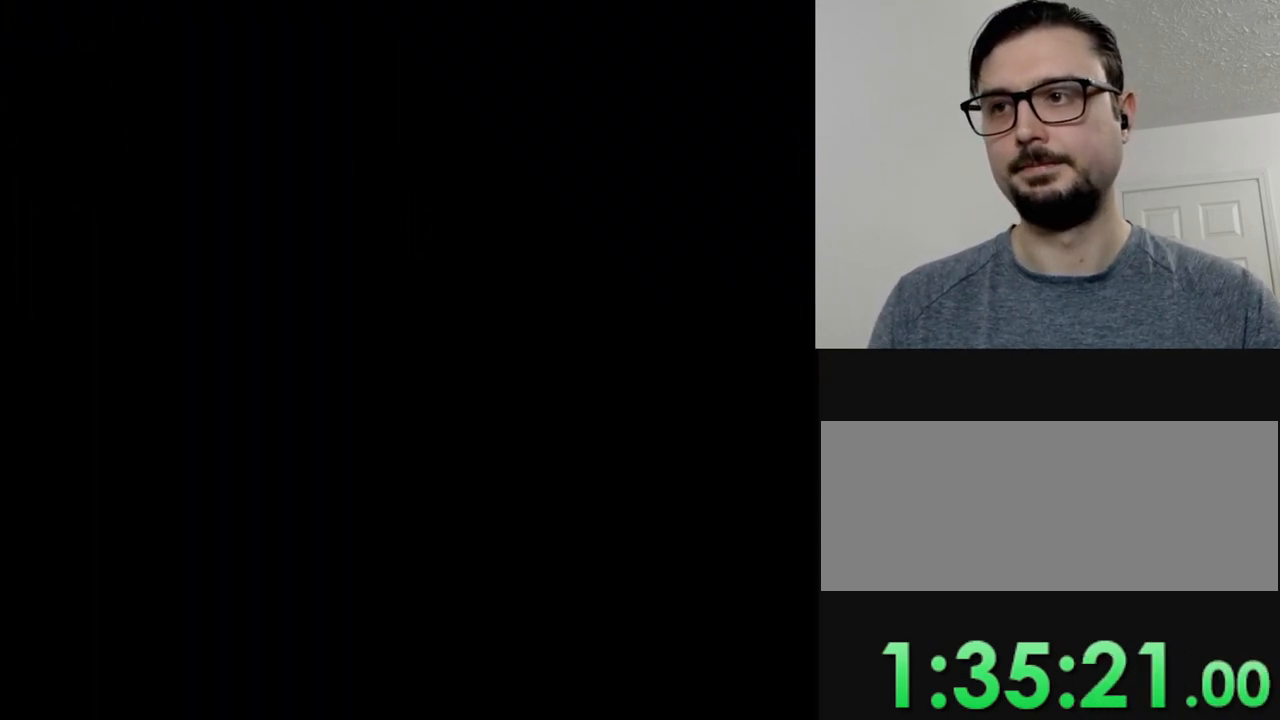
{"buttons": ["Y"], "events": []}
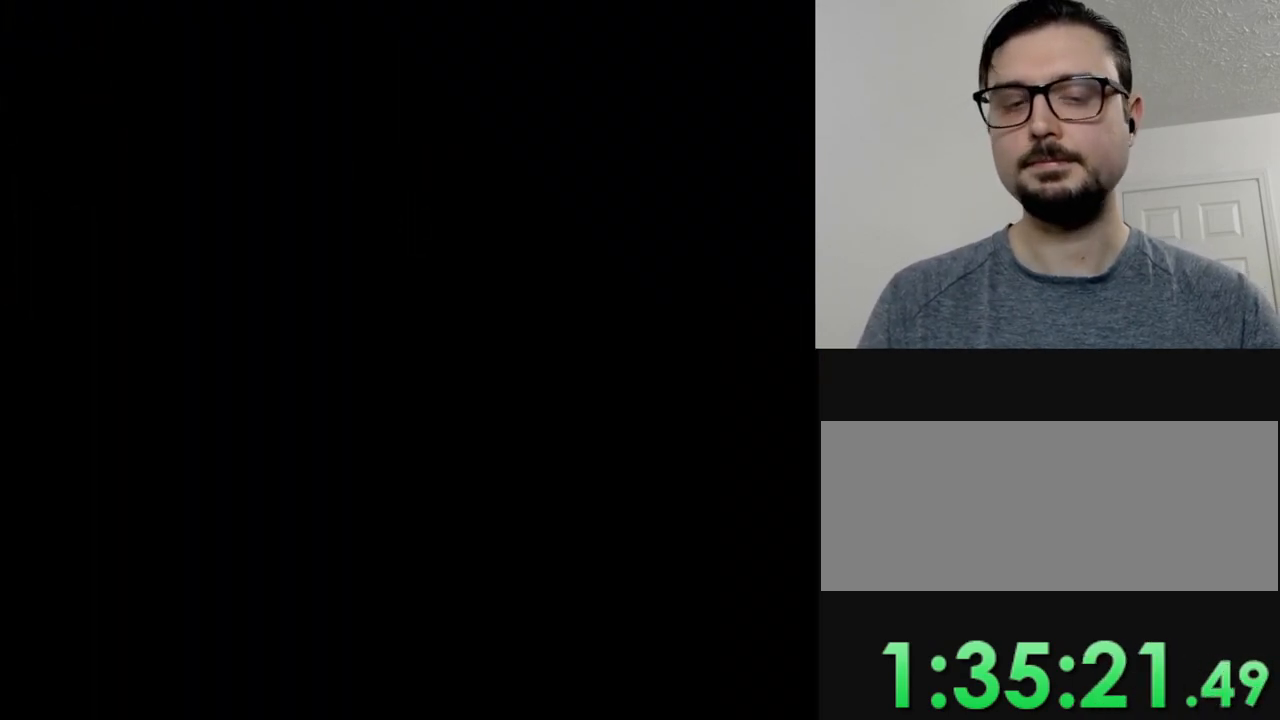
{"buttons": ["Y"], "events": []}
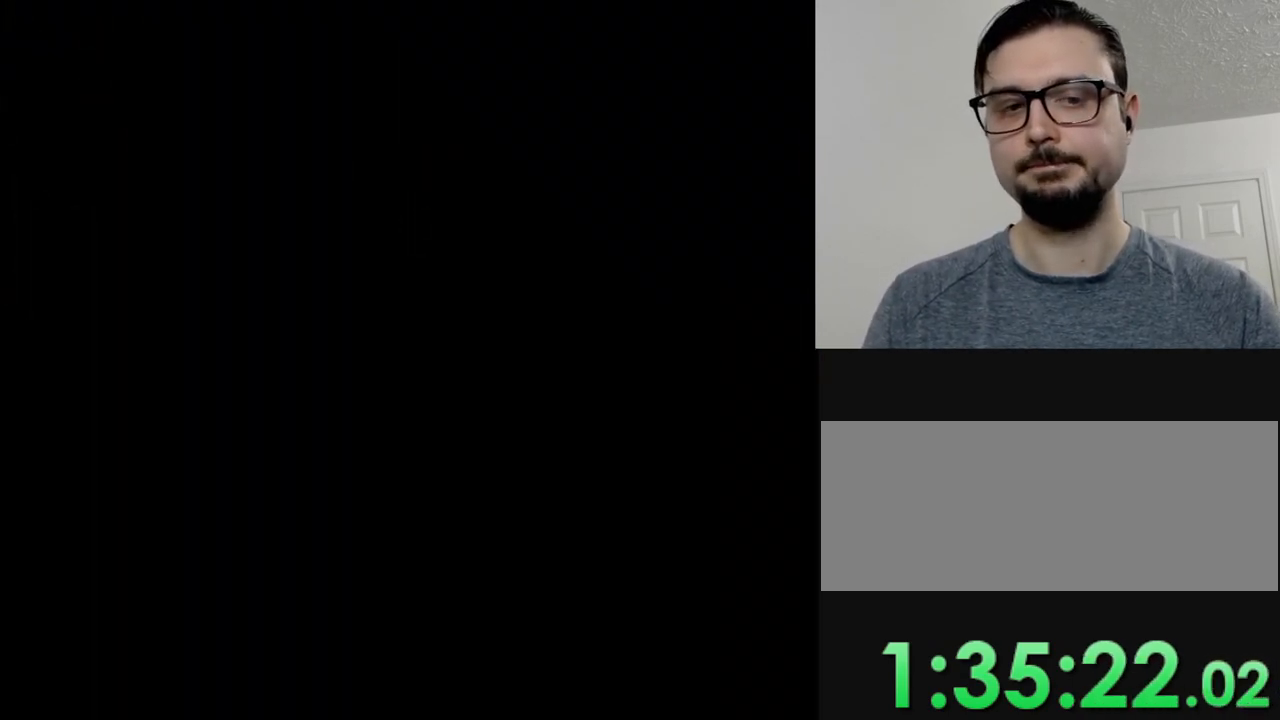
{"buttons": ["Y"], "events": []}
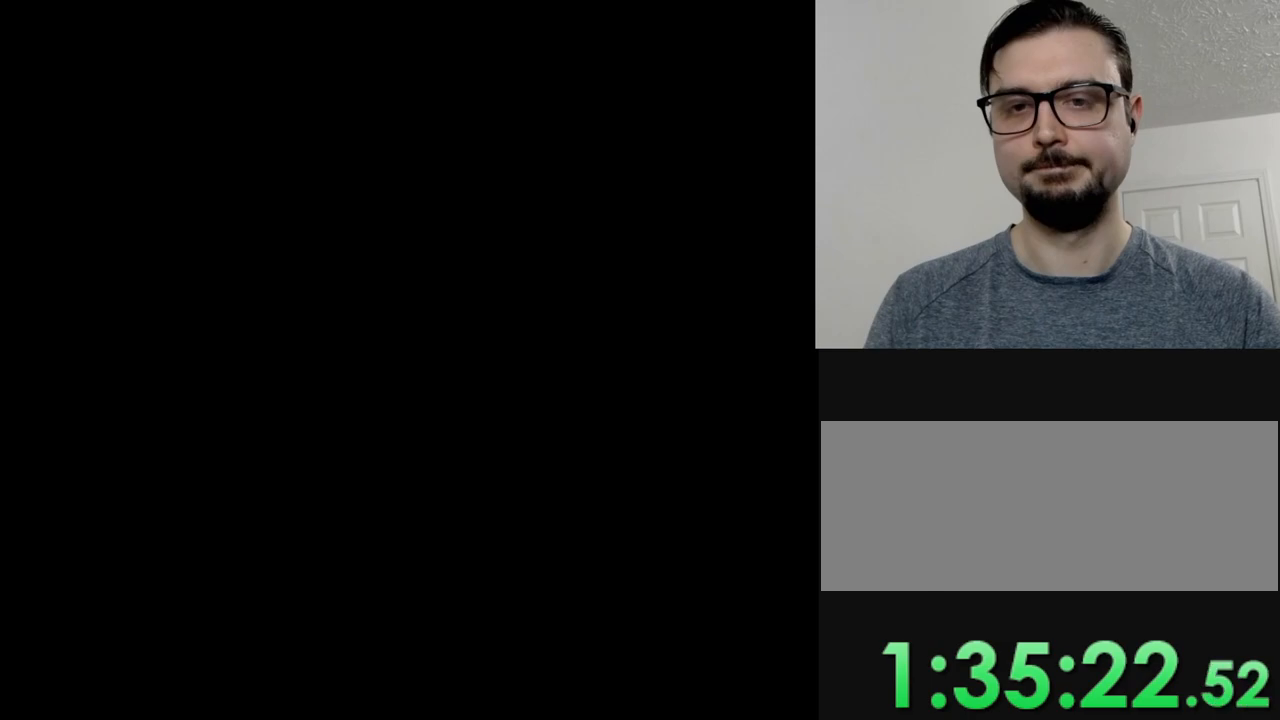
{"buttons": ["Y"], "events": []}
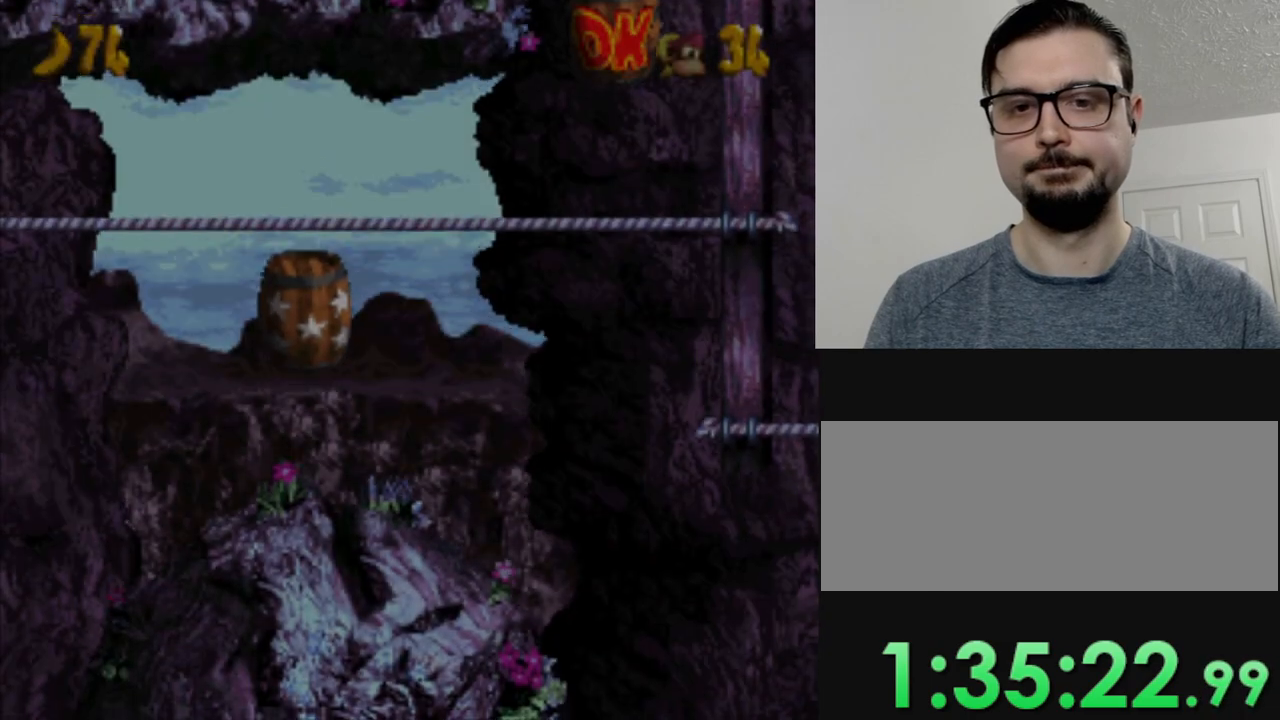
{"buttons": ["Y"], "events": []}
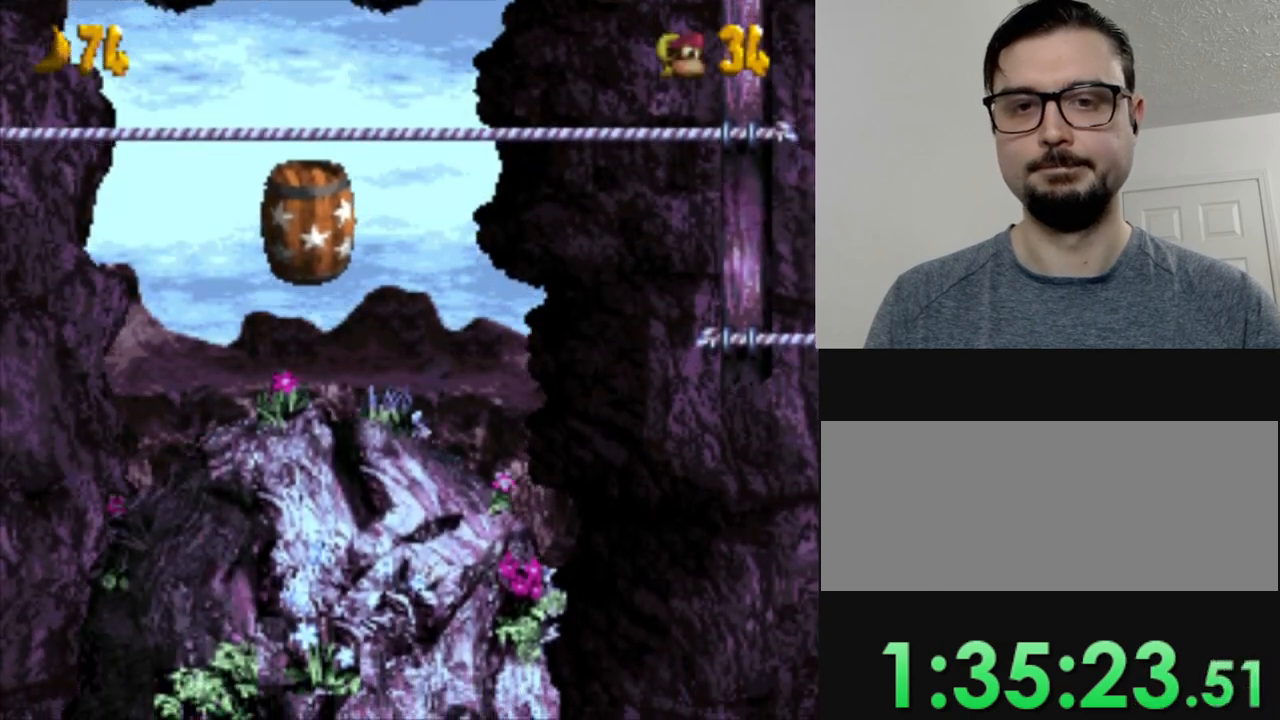
{"buttons": [], "events": [[383, "Y", "up"]]}
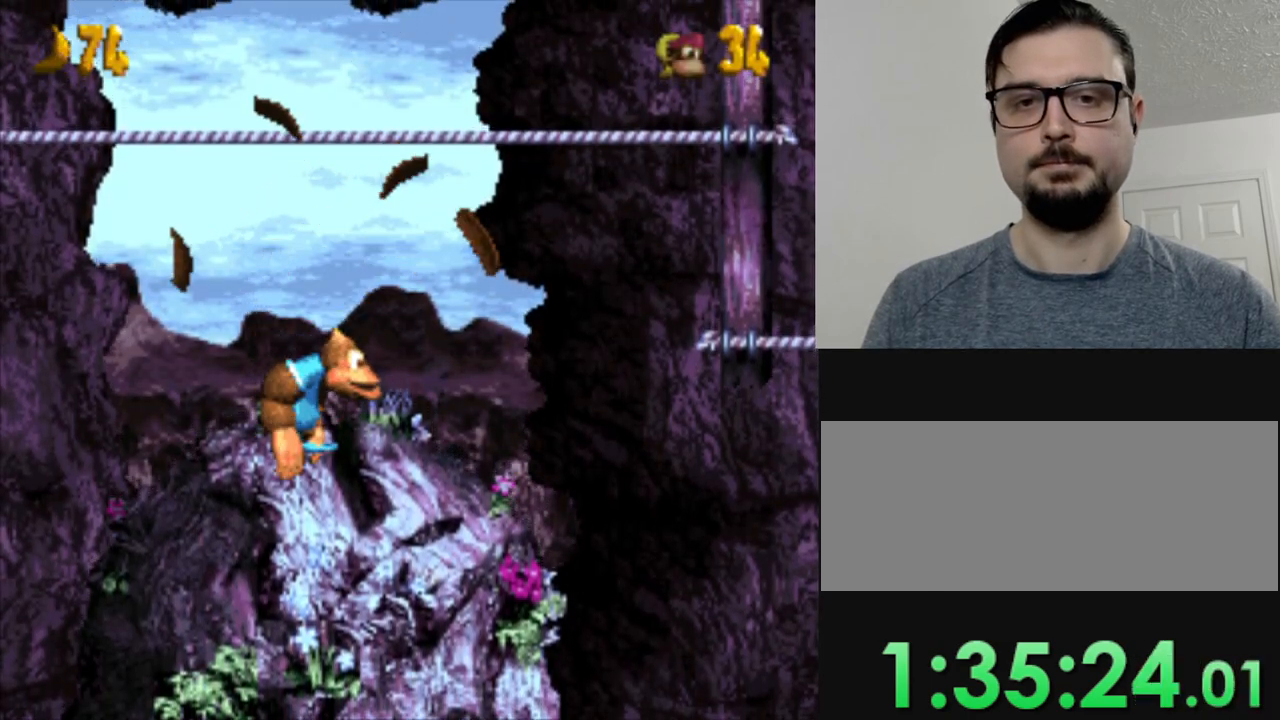
{"buttons": [], "events": []}
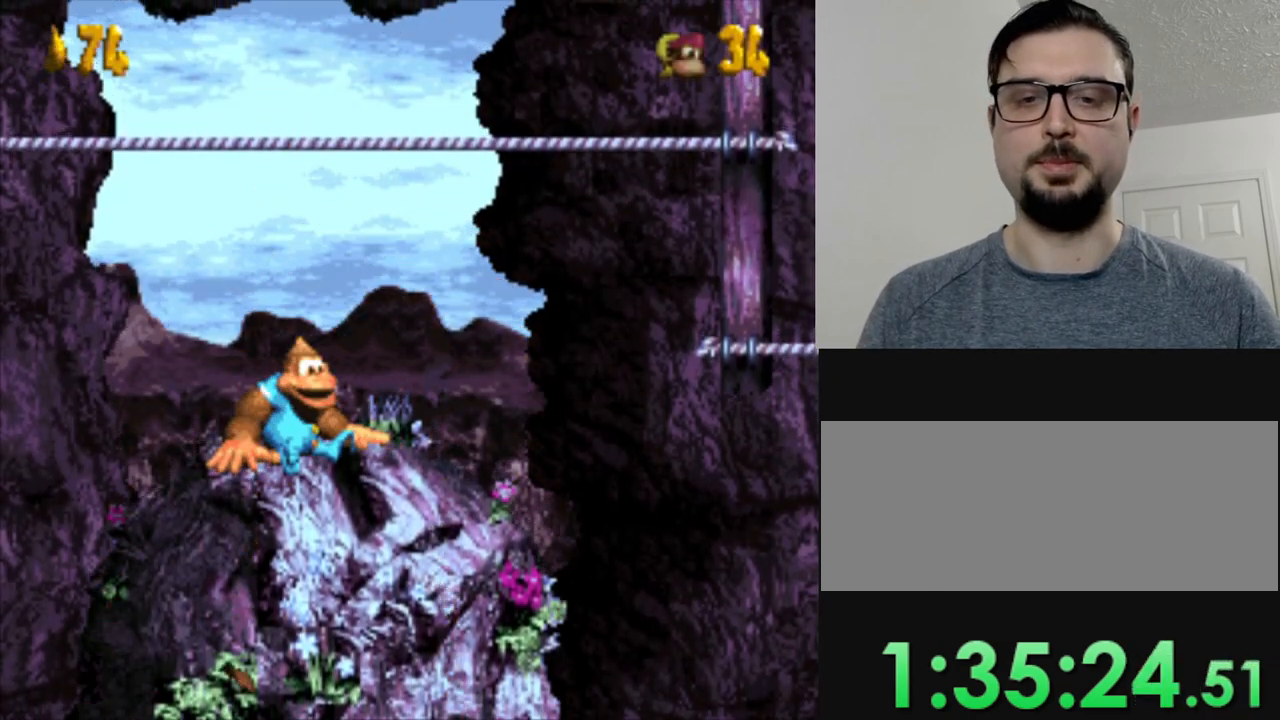
{"buttons": ["B", "Y"], "events": [[16, "Y", "down"], [116, "DPAD_RIGHT", "down"], [400, "DPAD_RIGHT", "up"], [467, "B", "down"]]}
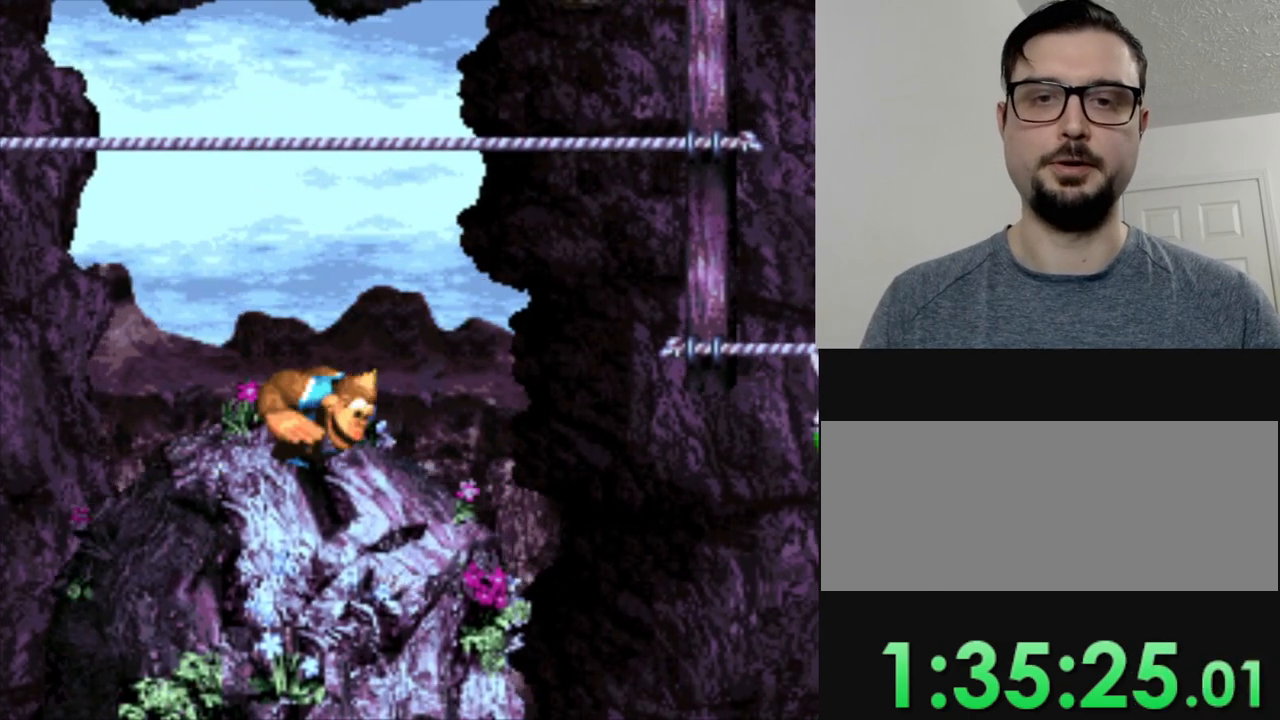
{"buttons": [], "events": [[67, "DPAD_LEFT", "down"], [184, "DPAD_LEFT", "up"], [217, "B", "up"], [334, "Y", "up"]]}
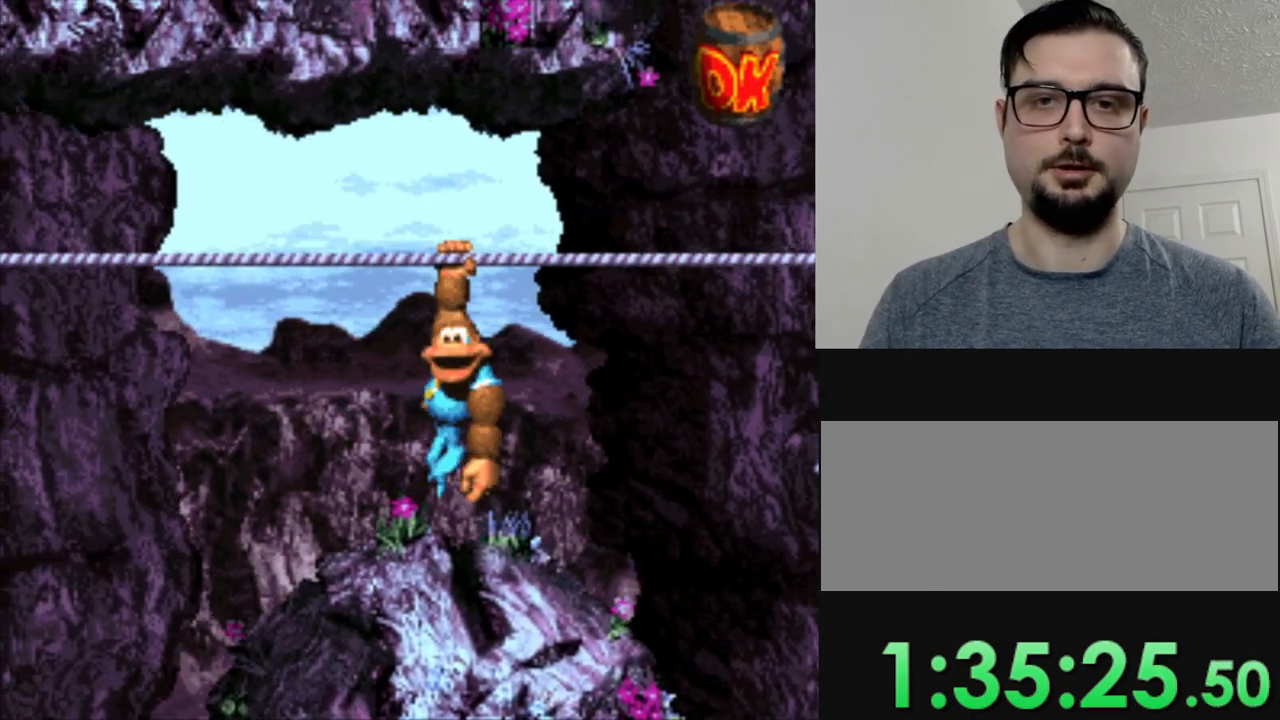
{"buttons": [], "events": []}
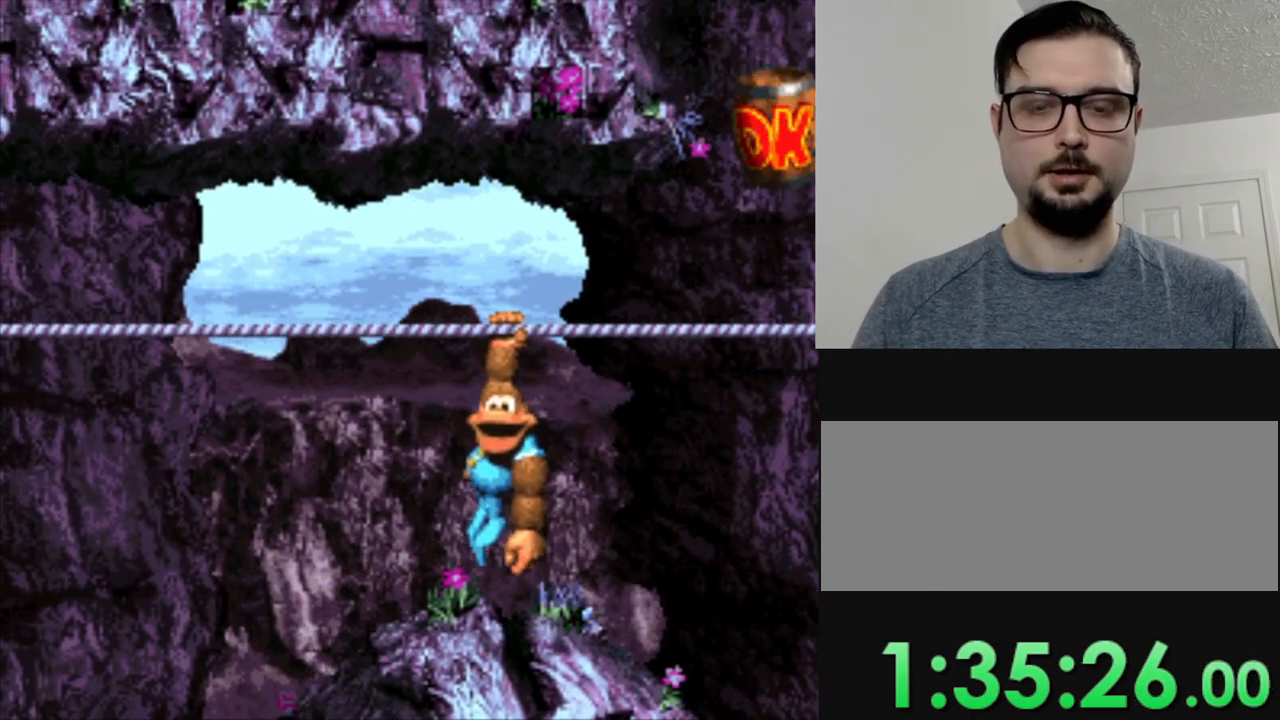
{"buttons": ["Y"], "events": [[300, "Y", "down"], [317, "DPAD_RIGHT", "down"], [467, "DPAD_RIGHT", "up"]]}
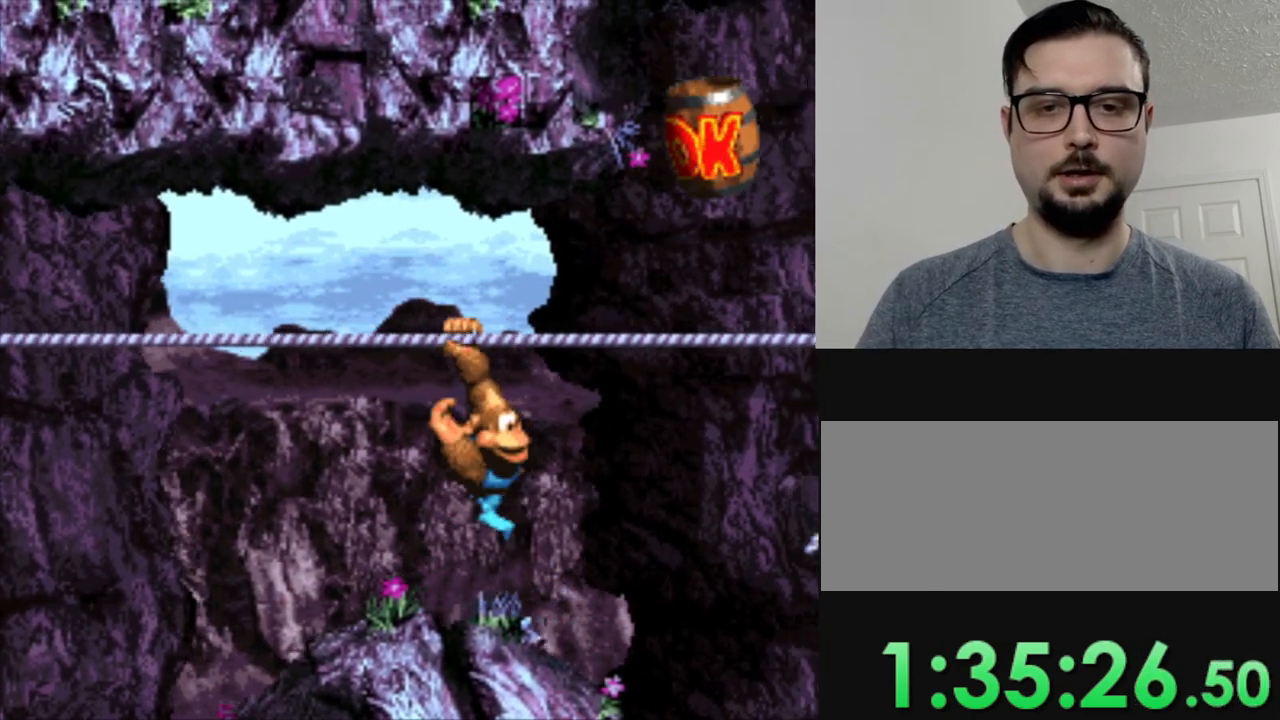
{"buttons": ["B", "Y", "DPAD_RIGHT"], "events": [[267, "DPAD_RIGHT", "down"], [350, "B", "down"]]}
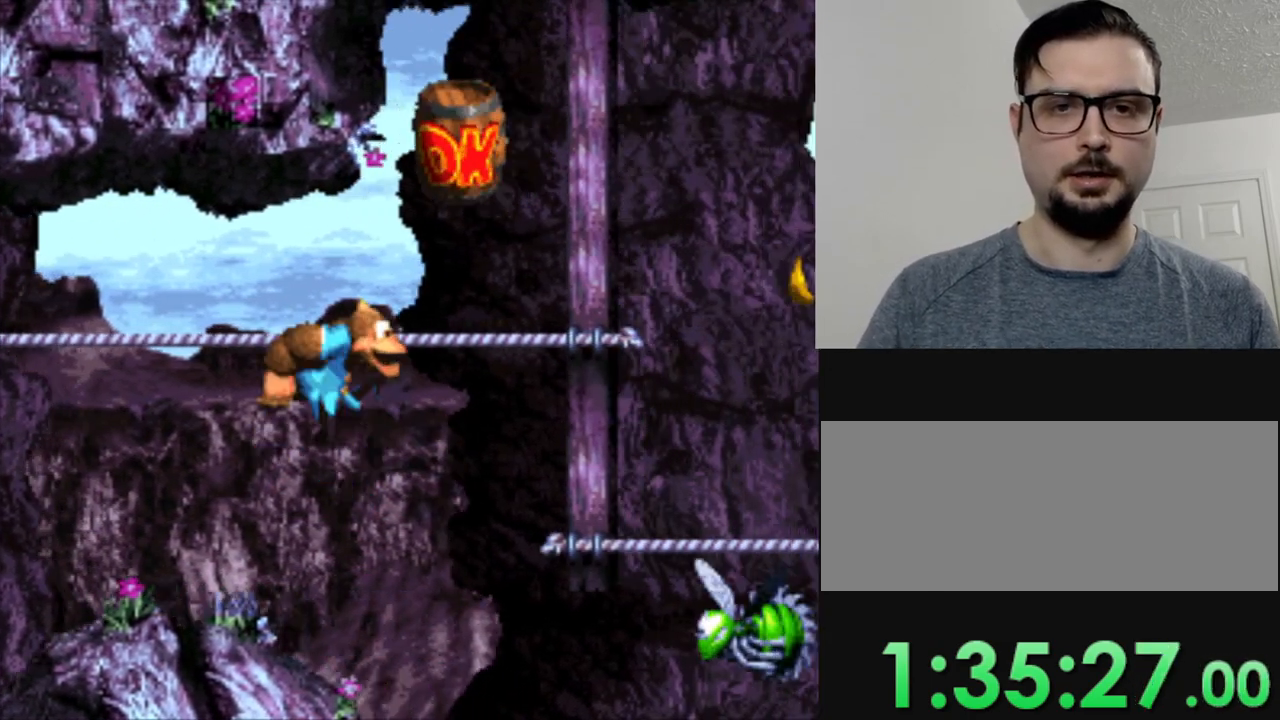
{"buttons": ["Y"], "events": [[117, "B", "up"], [117, "DPAD_RIGHT", "up"]]}